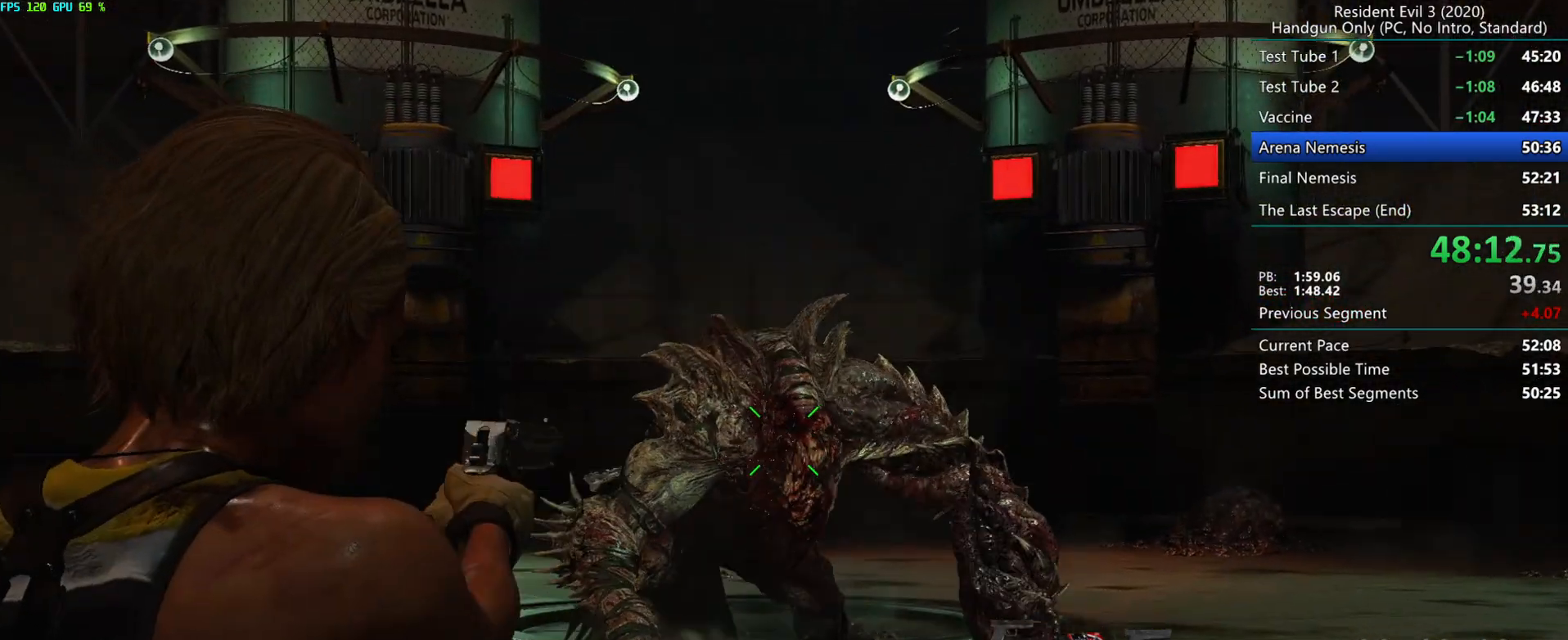
Gameplay with keyboard and mouse; each line is a JSON object with the keys and mouse buttons held at the frame after it. "events" lists presses ("down") and releases ("up") of "alt", "d", "e", "f", "g", "h", "r", "s", "space", "t", "w", "mouse_left", "mouse_wheel", "mouse_right", "mouse_mb4" and "mouse_mb5" between this image and that frame as [ms after this image, input, new state], when the widget could be followed in between. "mouse_left", "mouse_wheel", "mouse_right", "mouse_mb4", "mouse_mb5" = the "left", "wheel", "right", "mb4", "mb5" buttons of the "mouse" list. No other keys are recorded. "wheel" means that the mouse wheel is clicked or scrolled. Mouse movement is not recorded.
{"keys": [], "mouse": ["left", "right"], "events": []}
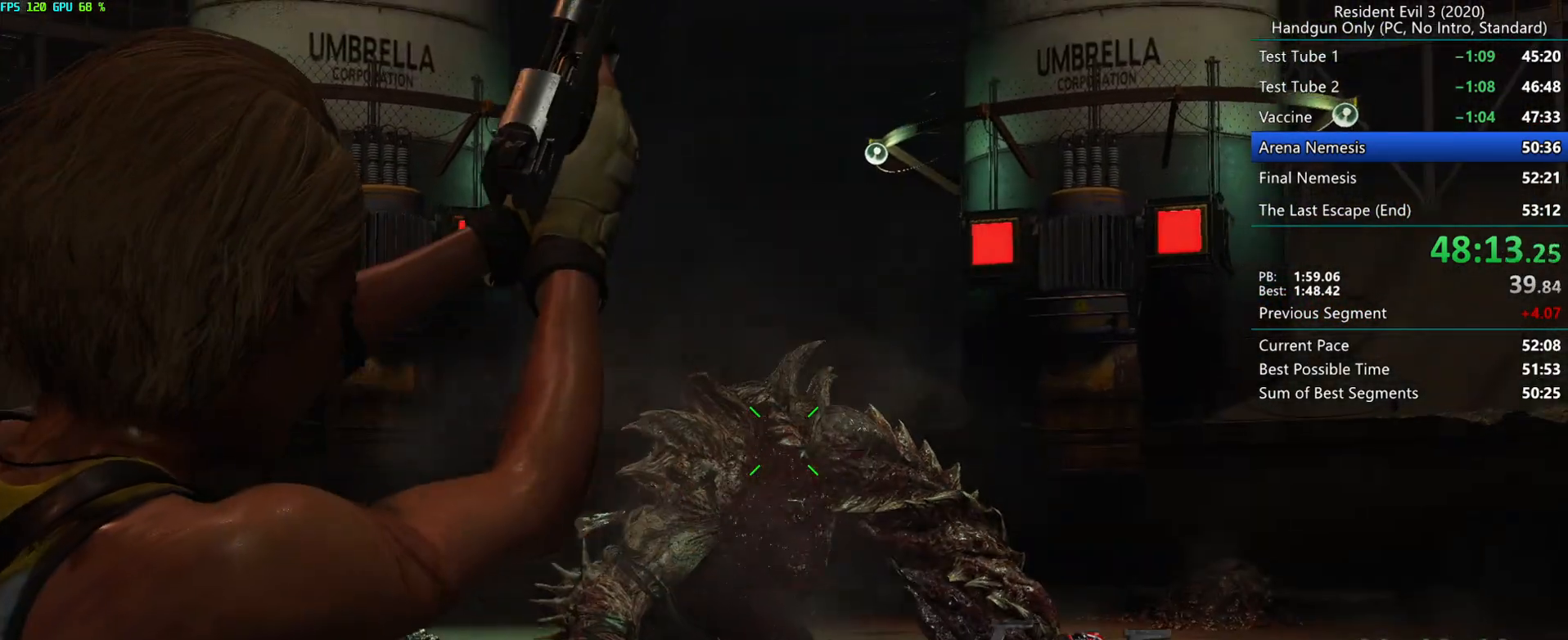
{"keys": [], "mouse": ["left", "right"], "events": []}
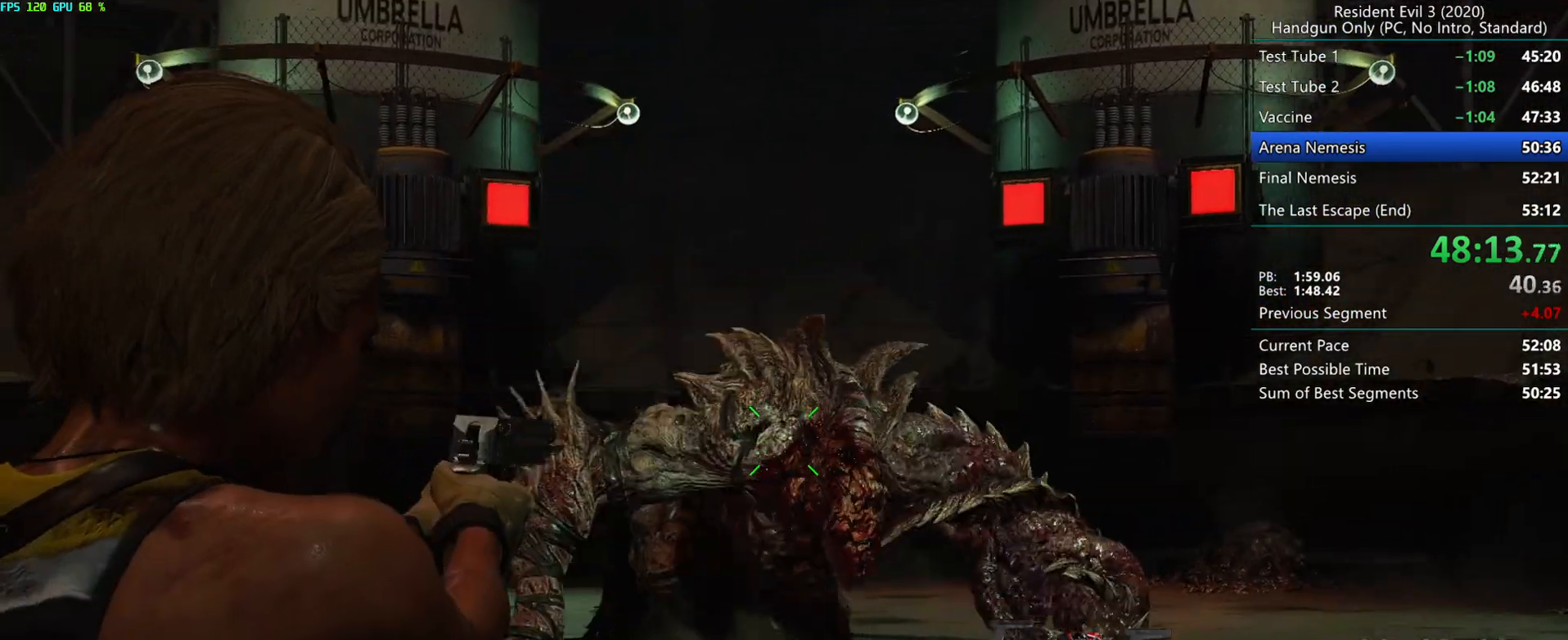
{"keys": [], "mouse": ["left", "right"], "events": []}
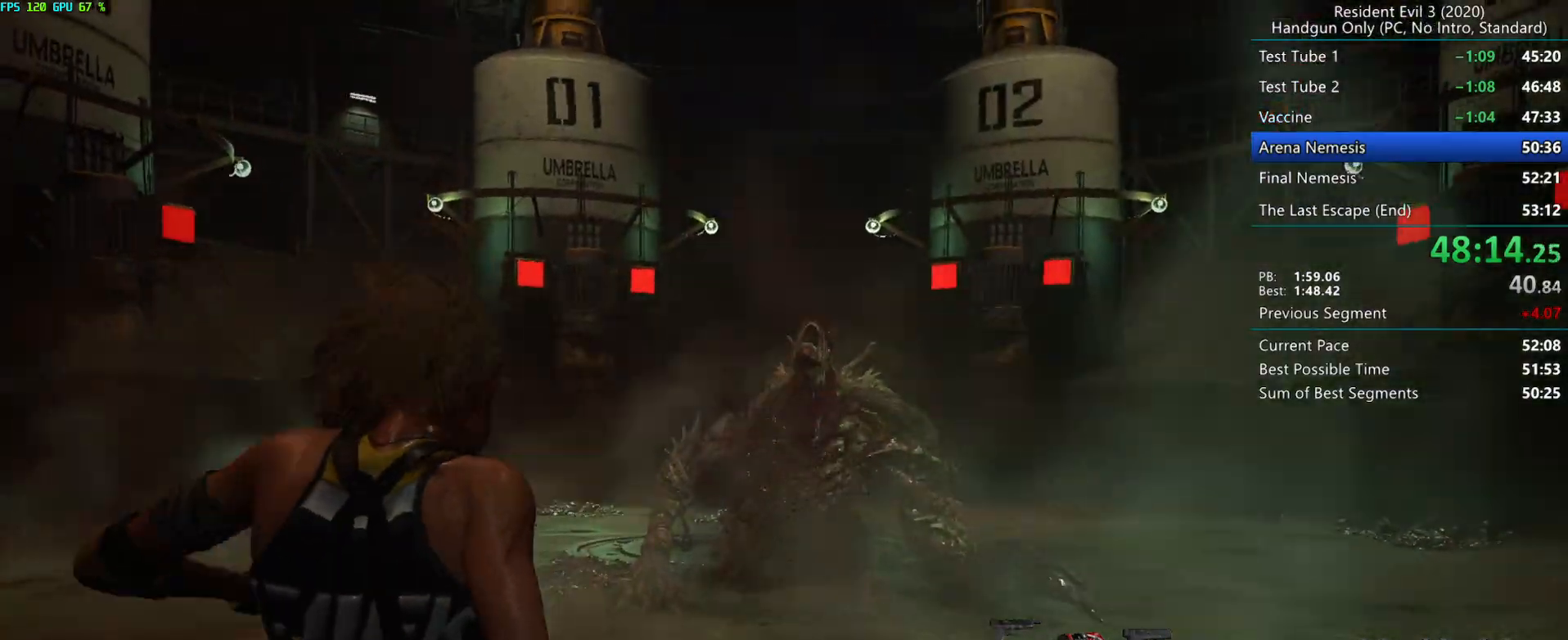
{"keys": [], "mouse": [], "events": [[133, "mouse_right", "up"], [167, "mouse_left", "up"]]}
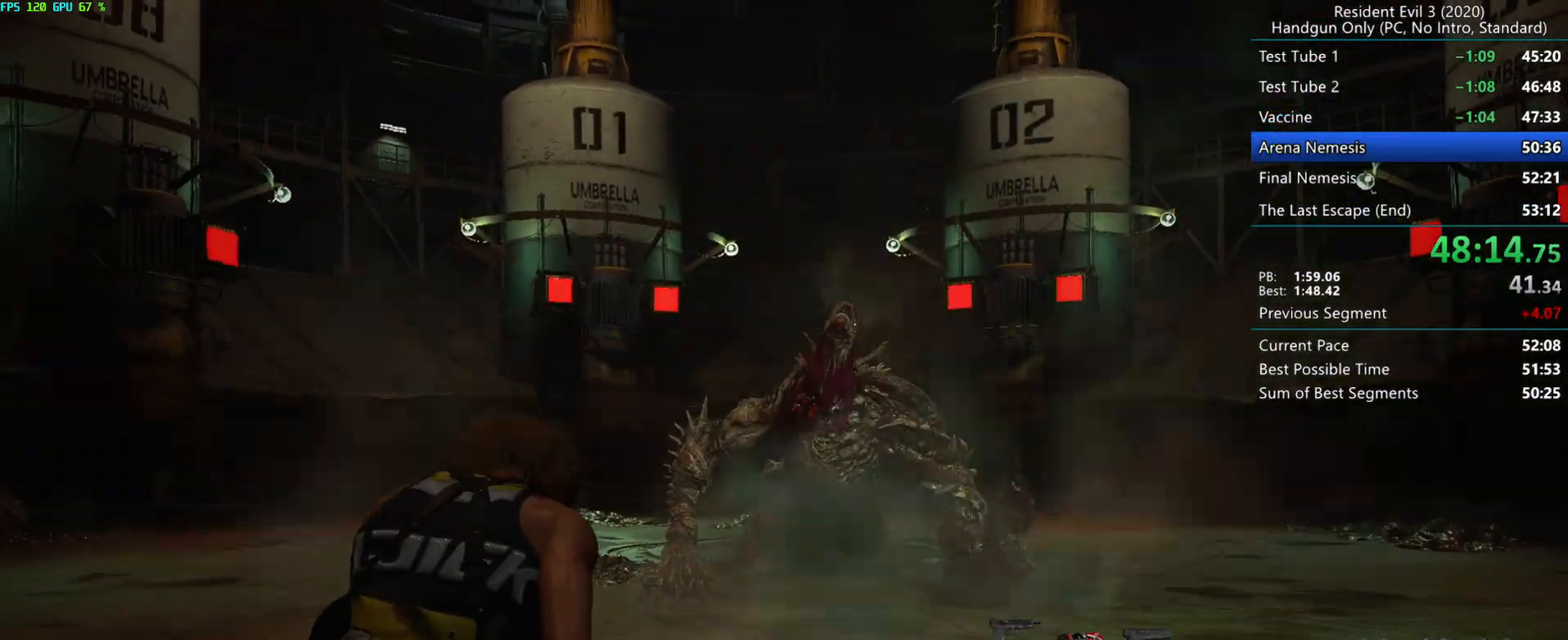
{"keys": ["d"], "mouse": ["left"], "events": [[133, "r", "down"], [383, "d", "down"], [383, "r", "up"], [467, "mouse_left", "down"]]}
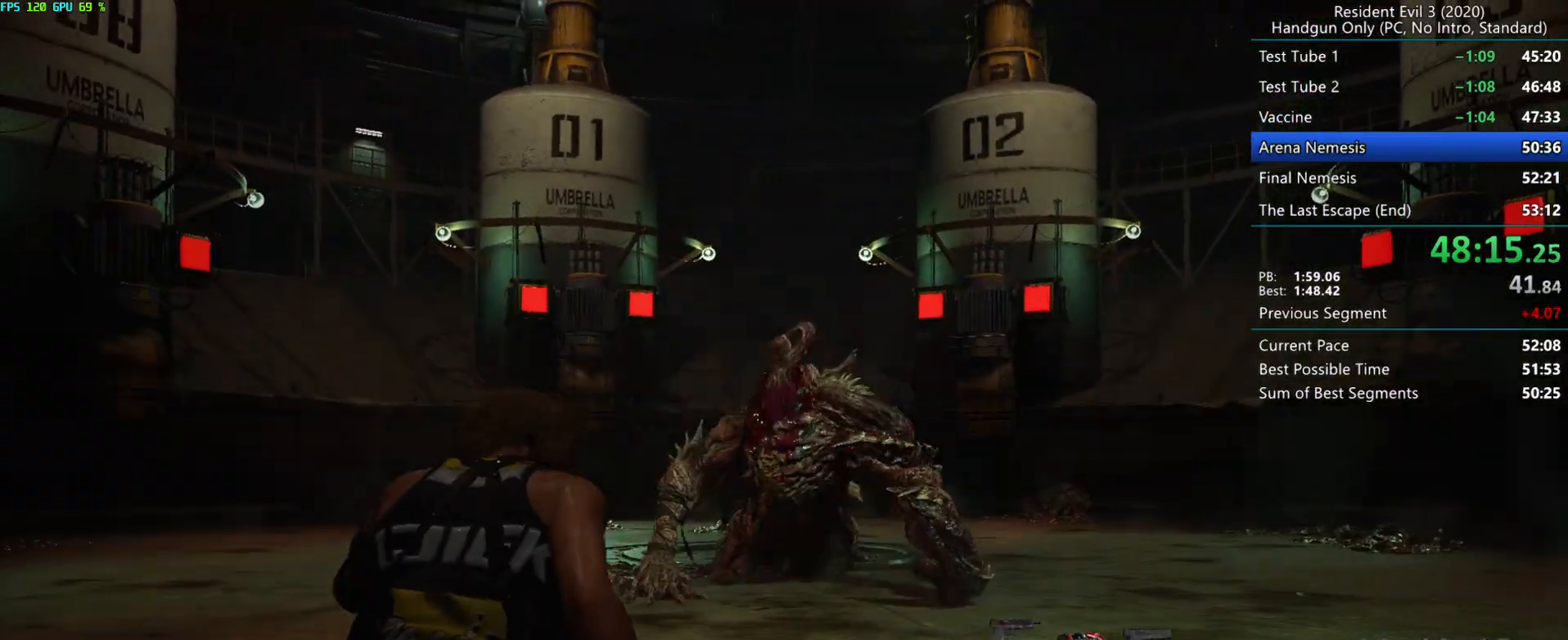
{"keys": ["d", "f"], "mouse": ["left"], "events": [[67, "f", "down"]]}
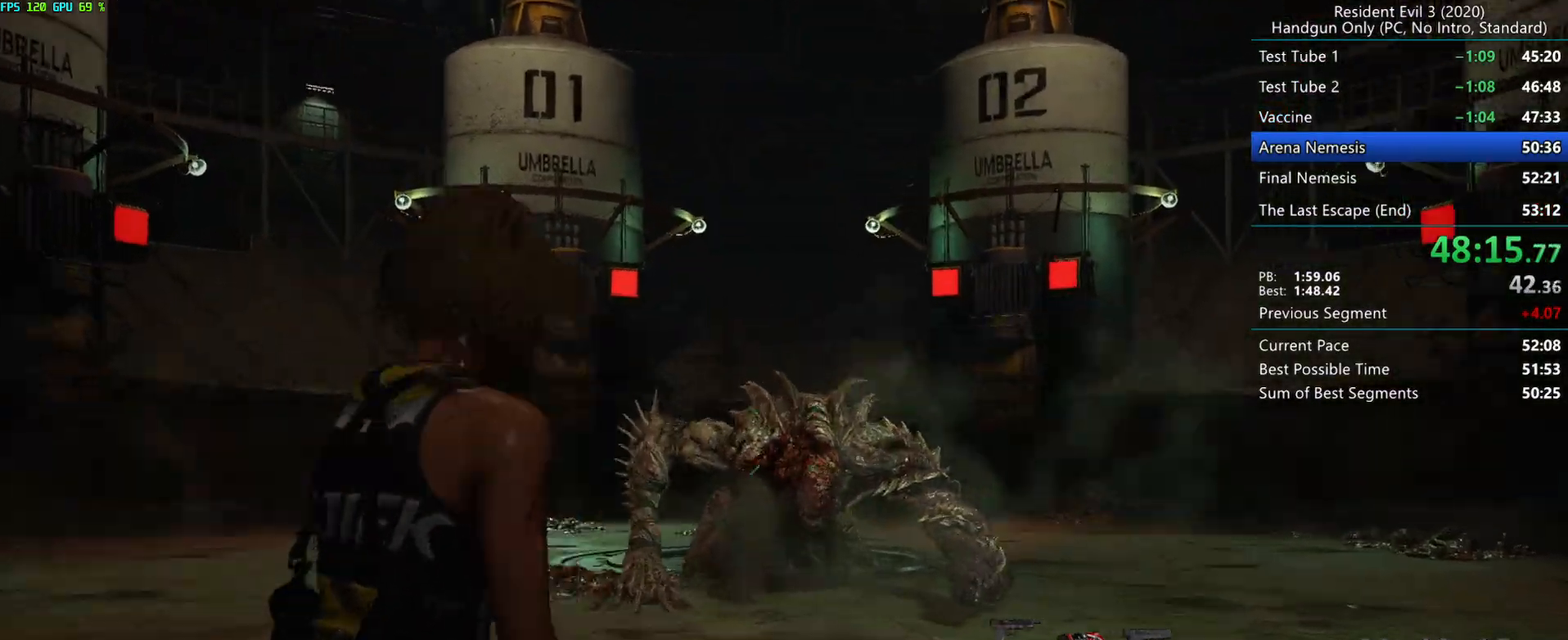
{"keys": ["d", "f"], "mouse": ["left", "right"], "events": [[467, "mouse_right", "down"]]}
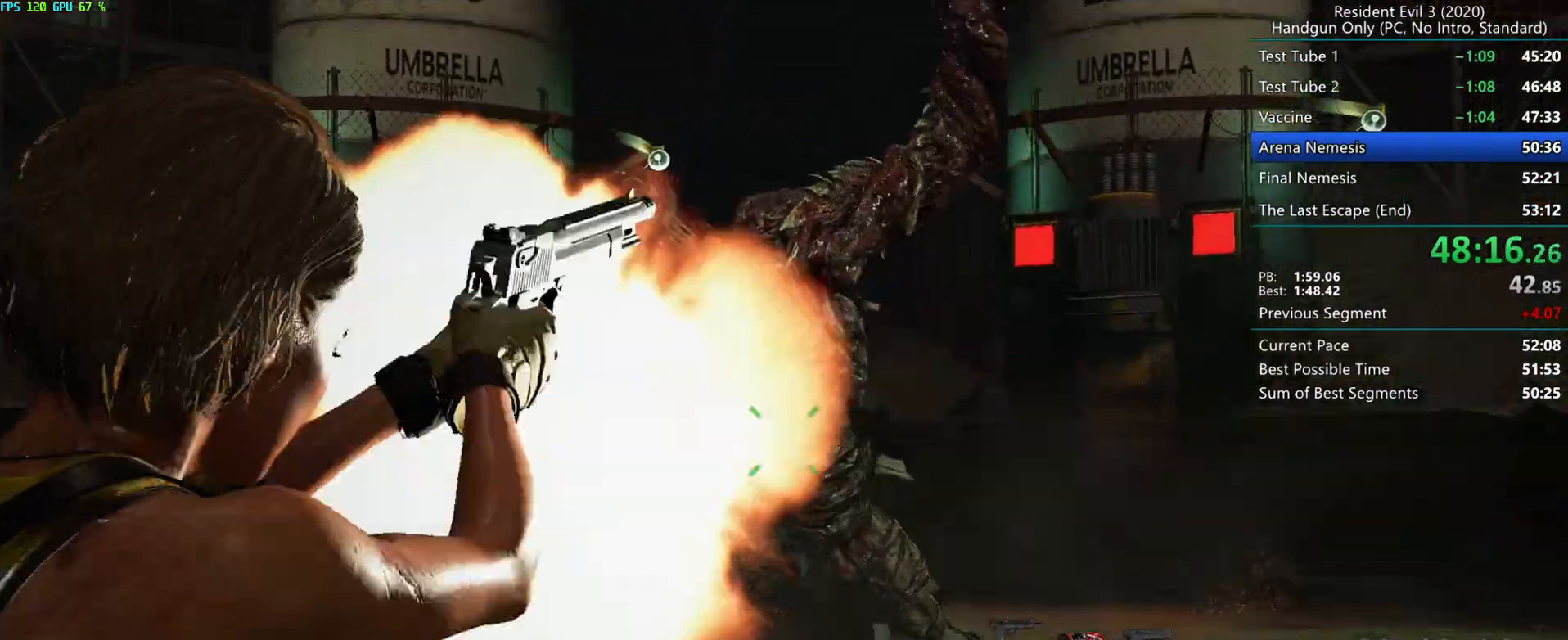
{"keys": ["d", "f"], "mouse": ["left"], "events": [[350, "mouse_right", "up"]]}
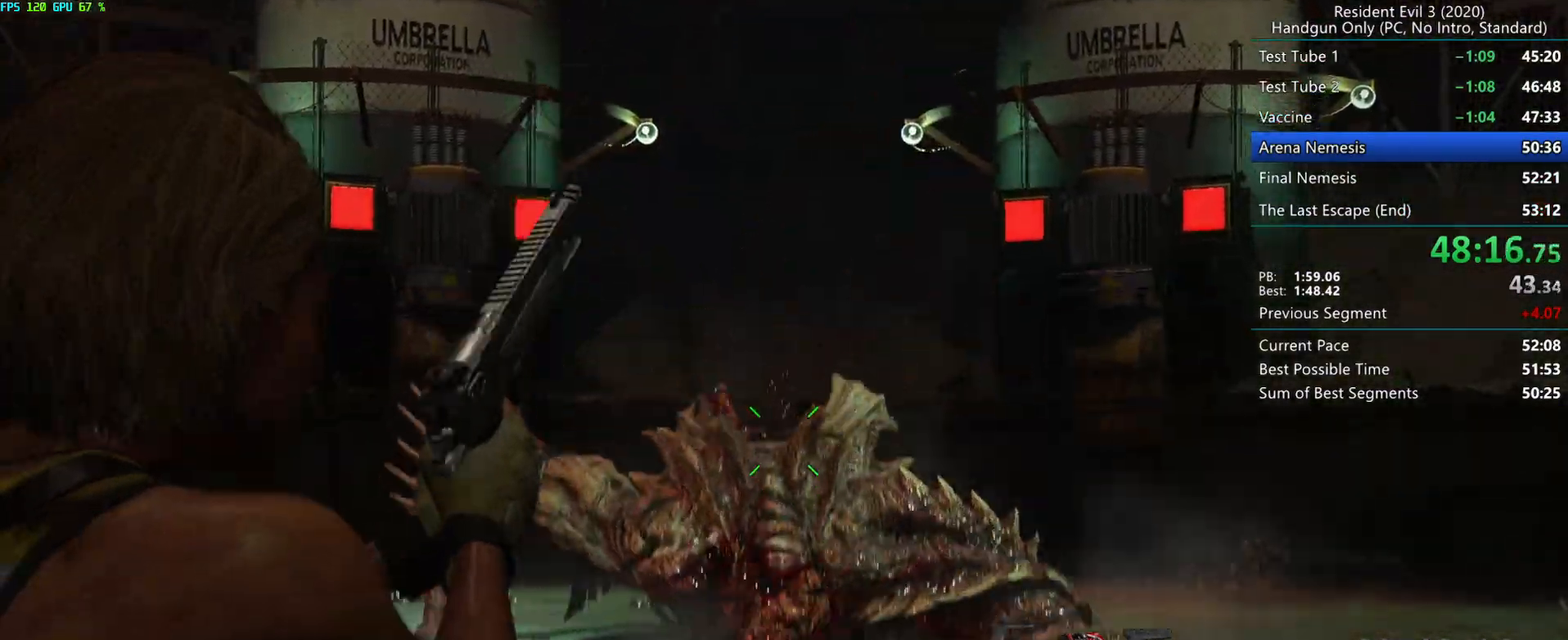
{"keys": ["d"], "mouse": ["left"], "events": [[33, "f", "up"]]}
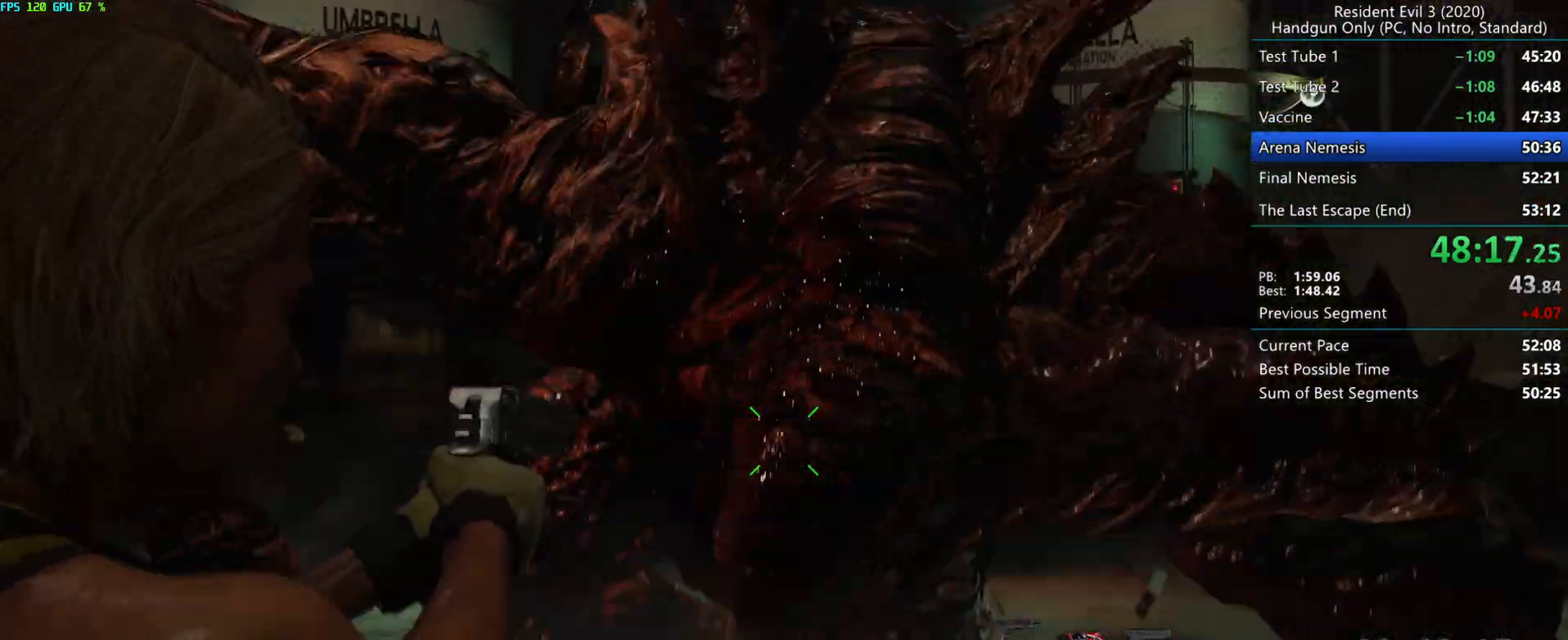
{"keys": ["d"], "mouse": ["left", "right"], "events": [[17, "alt", "down"], [267, "alt", "up"], [400, "mouse_right", "down"]]}
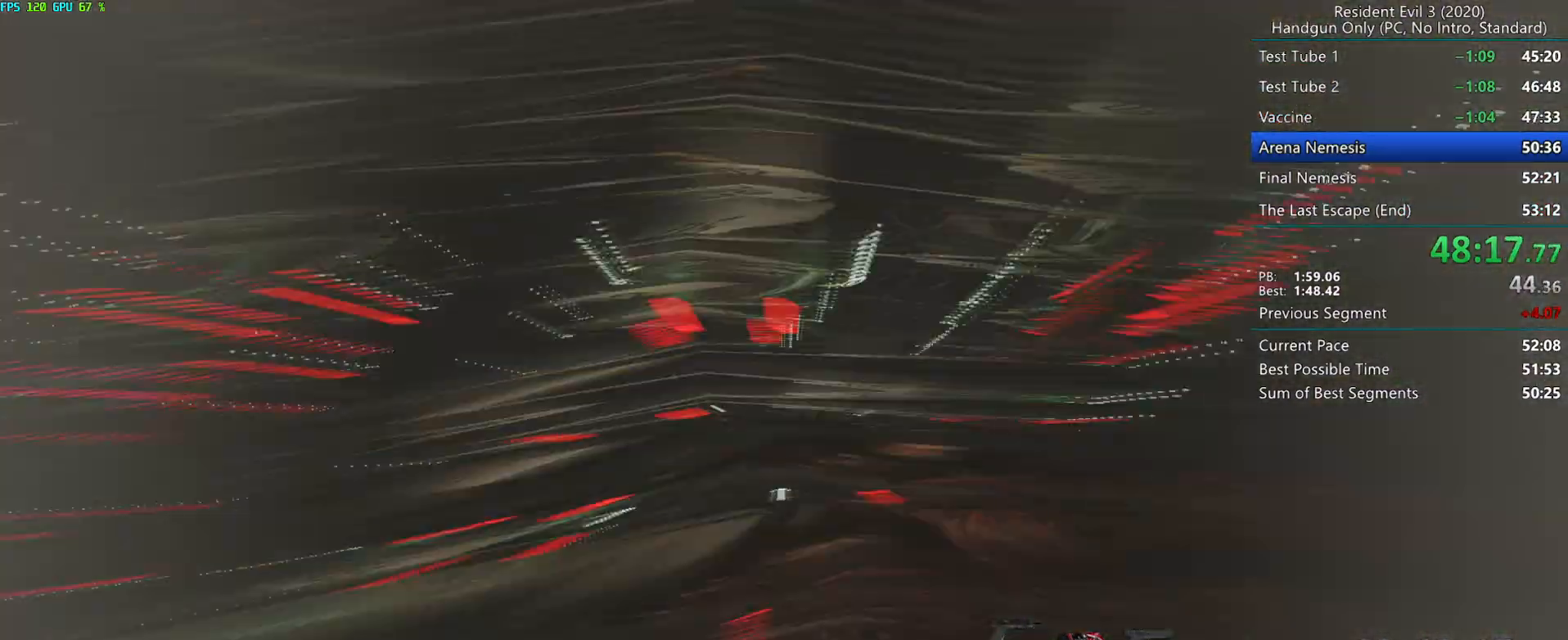
{"keys": [], "mouse": ["left", "right"], "events": [[33, "d", "up"]]}
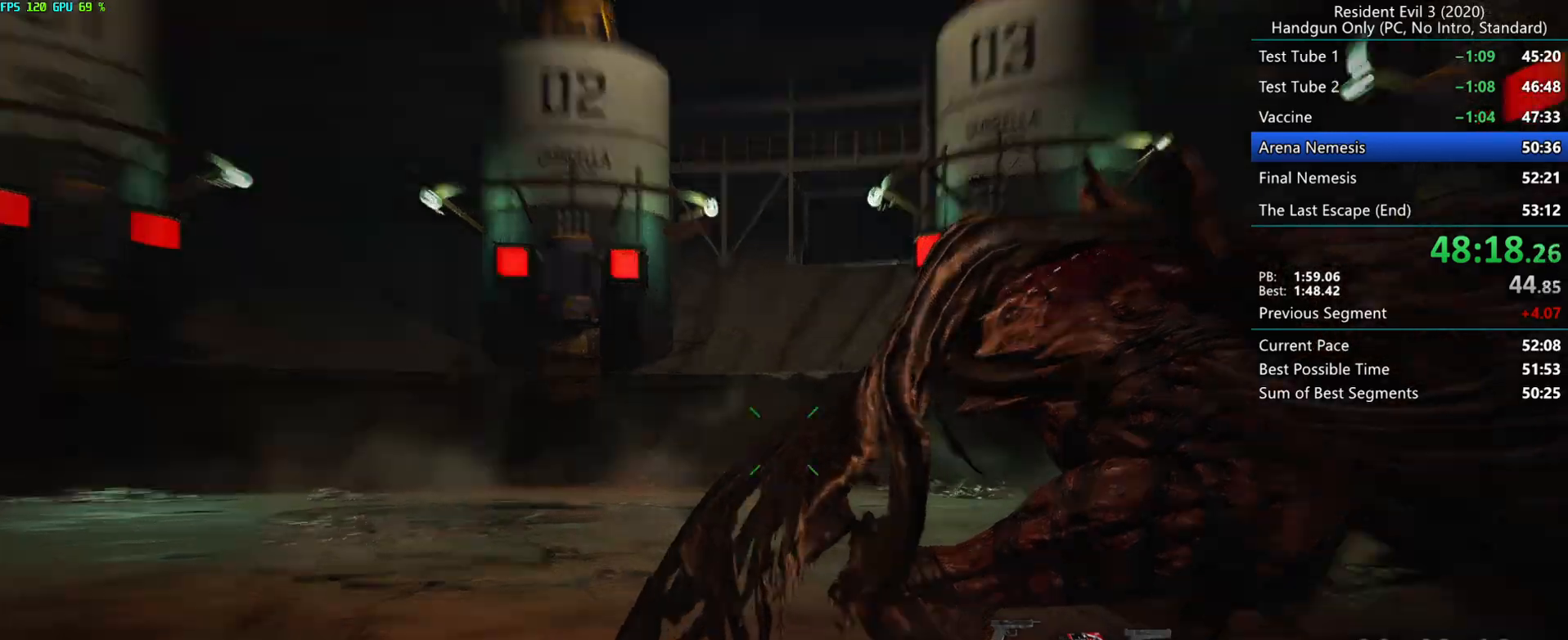
{"keys": [], "mouse": ["left", "right"], "events": []}
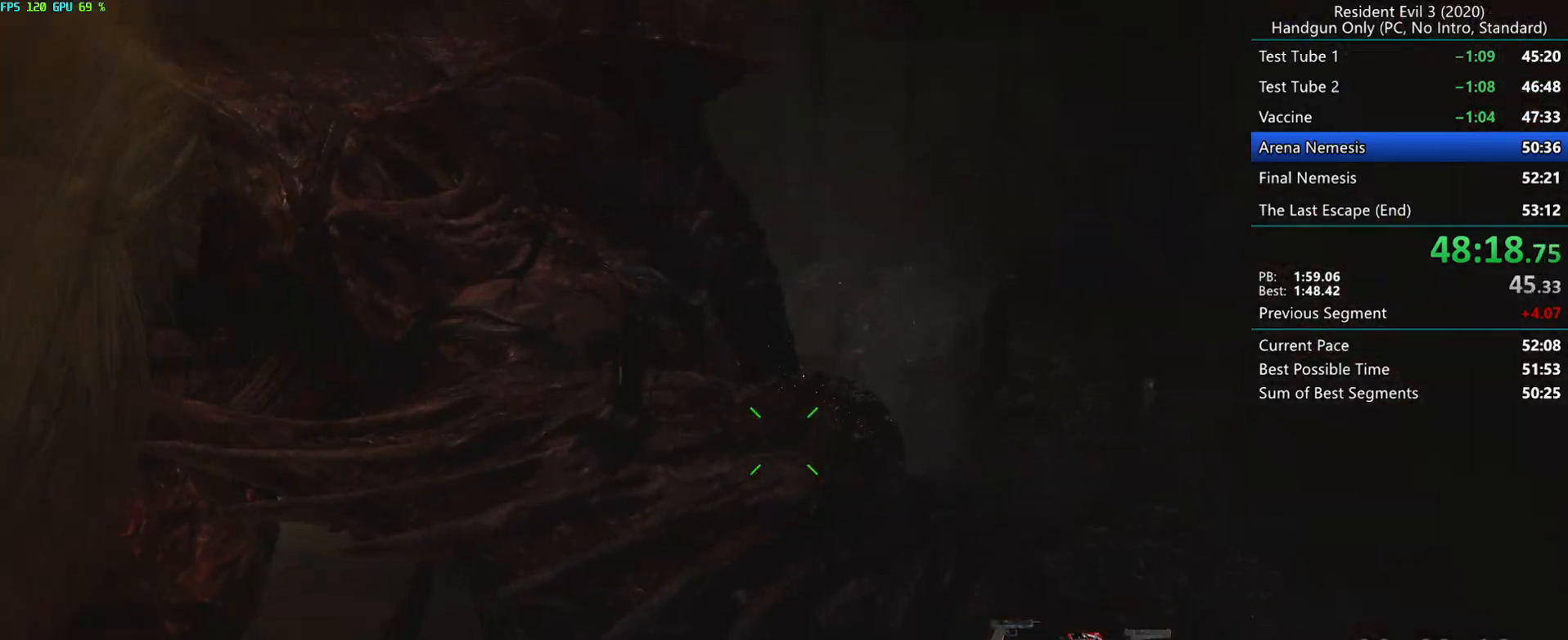
{"keys": [], "mouse": ["left", "right"], "events": []}
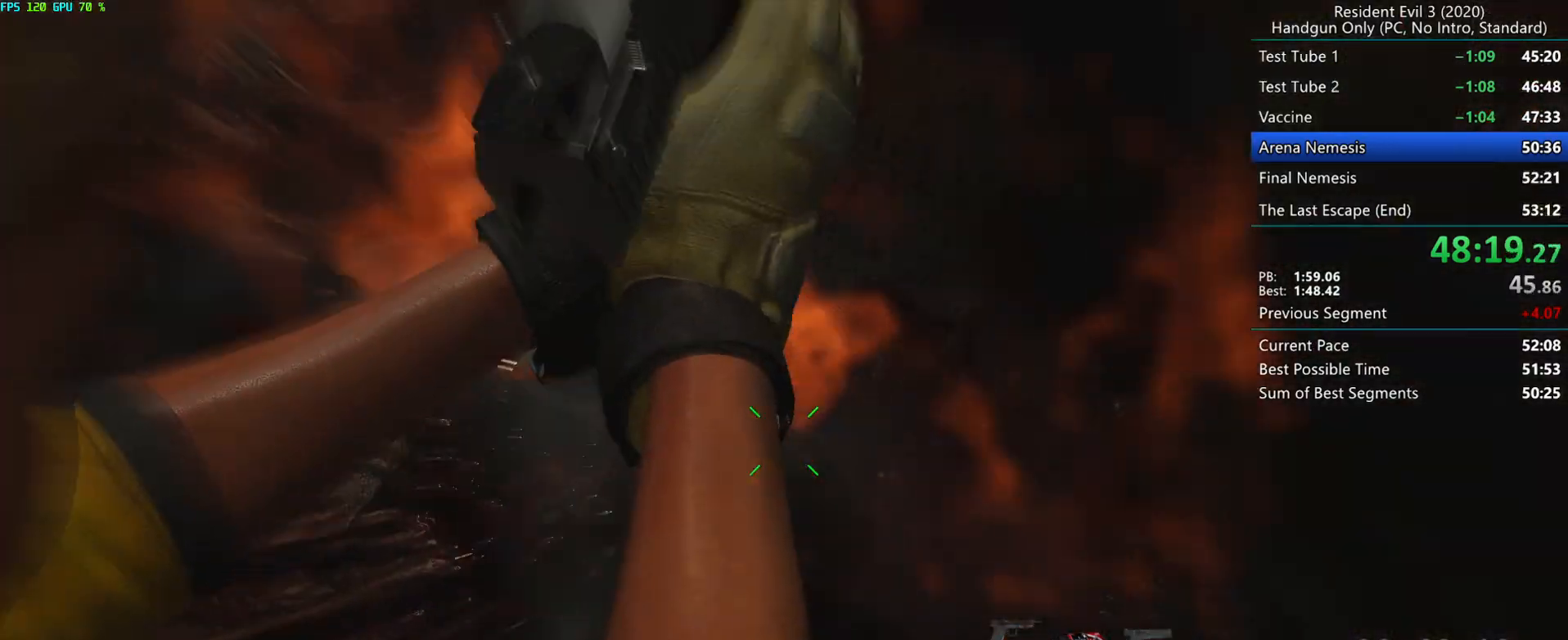
{"keys": [], "mouse": ["left"], "events": [[83, "mouse_right", "up"]]}
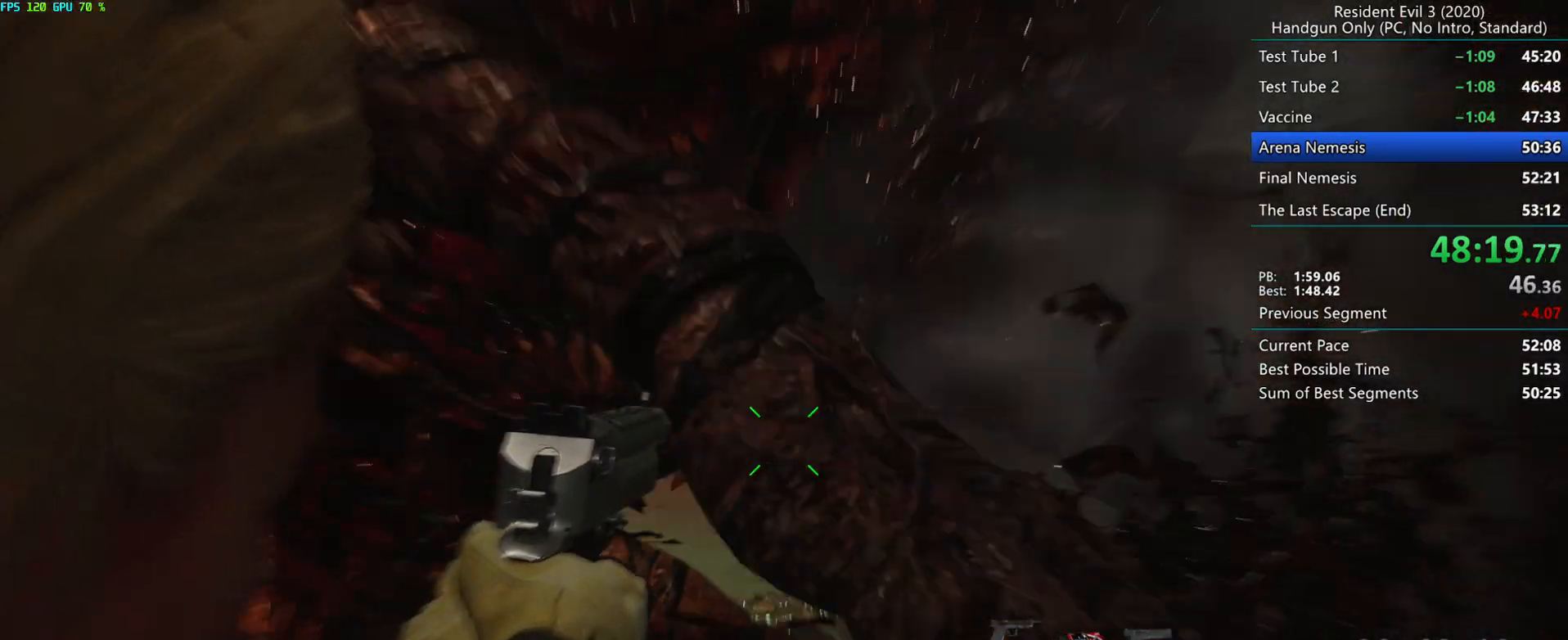
{"keys": [], "mouse": ["mb5"], "events": [[133, "mouse_left", "up"], [283, "mouse_mb5", "down"], [383, "mouse_mb5", "up"], [433, "mouse_mb5", "down"]]}
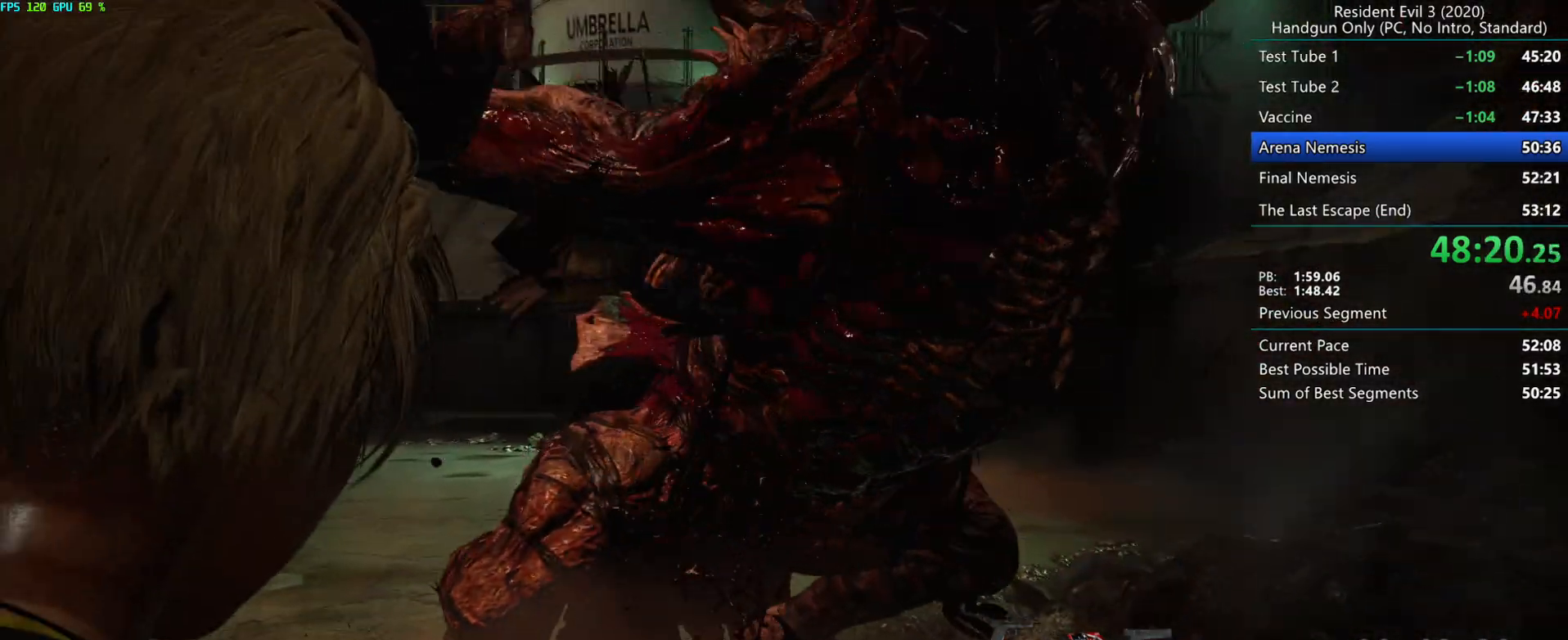
{"keys": [], "mouse": [], "events": [[17, "mouse_mb5", "up"], [67, "mouse_mb5", "down"], [133, "mouse_mb5", "up"], [150, "mouse_mb5", "down"], [250, "mouse_mb5", "up"]]}
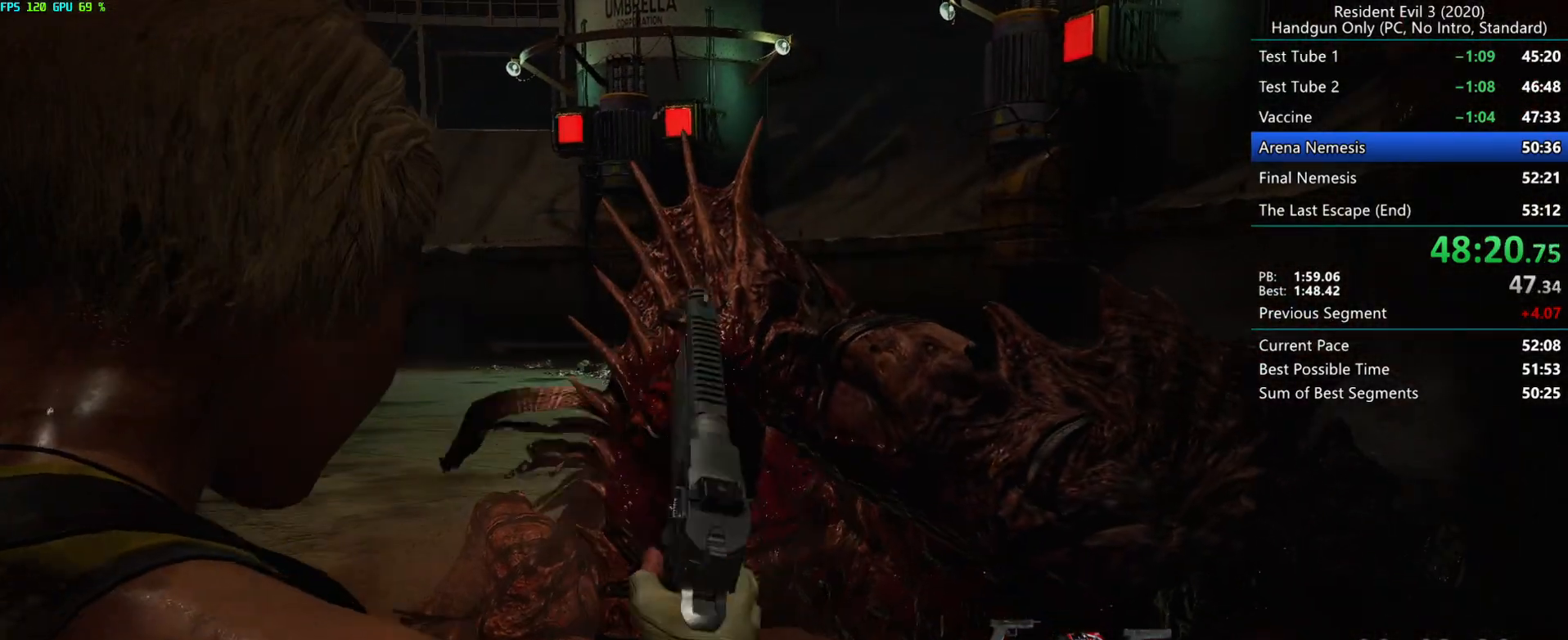
{"keys": ["r"], "mouse": [], "events": [[233, "r", "down"]]}
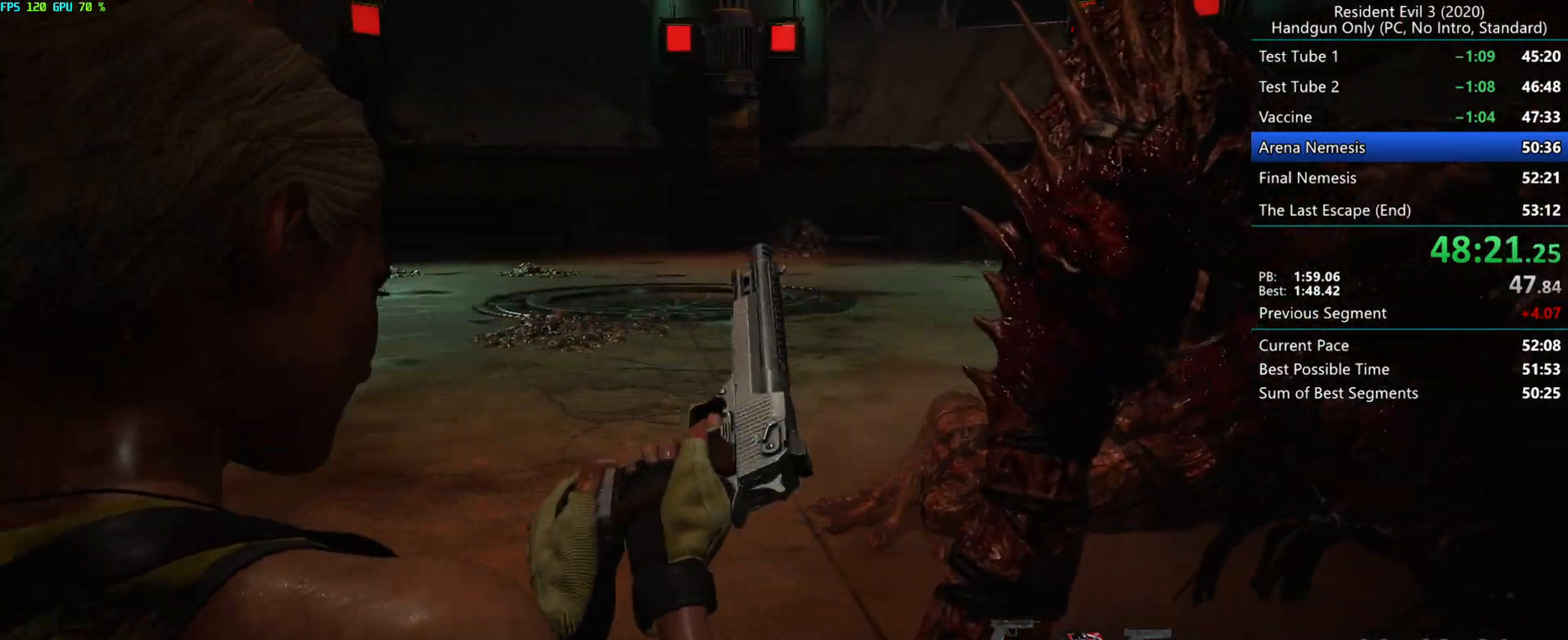
{"keys": [], "mouse": ["left"], "events": [[267, "r", "up"], [383, "mouse_left", "down"]]}
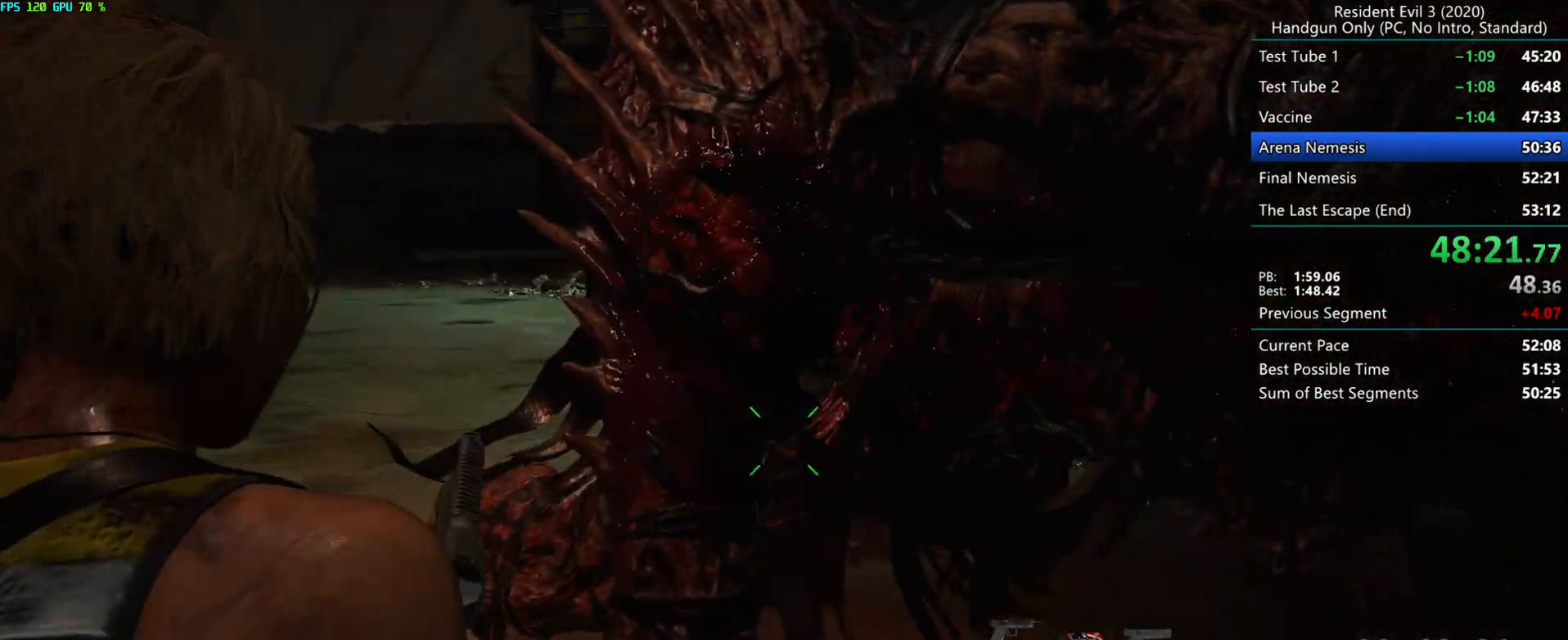
{"keys": [], "mouse": ["left"], "events": []}
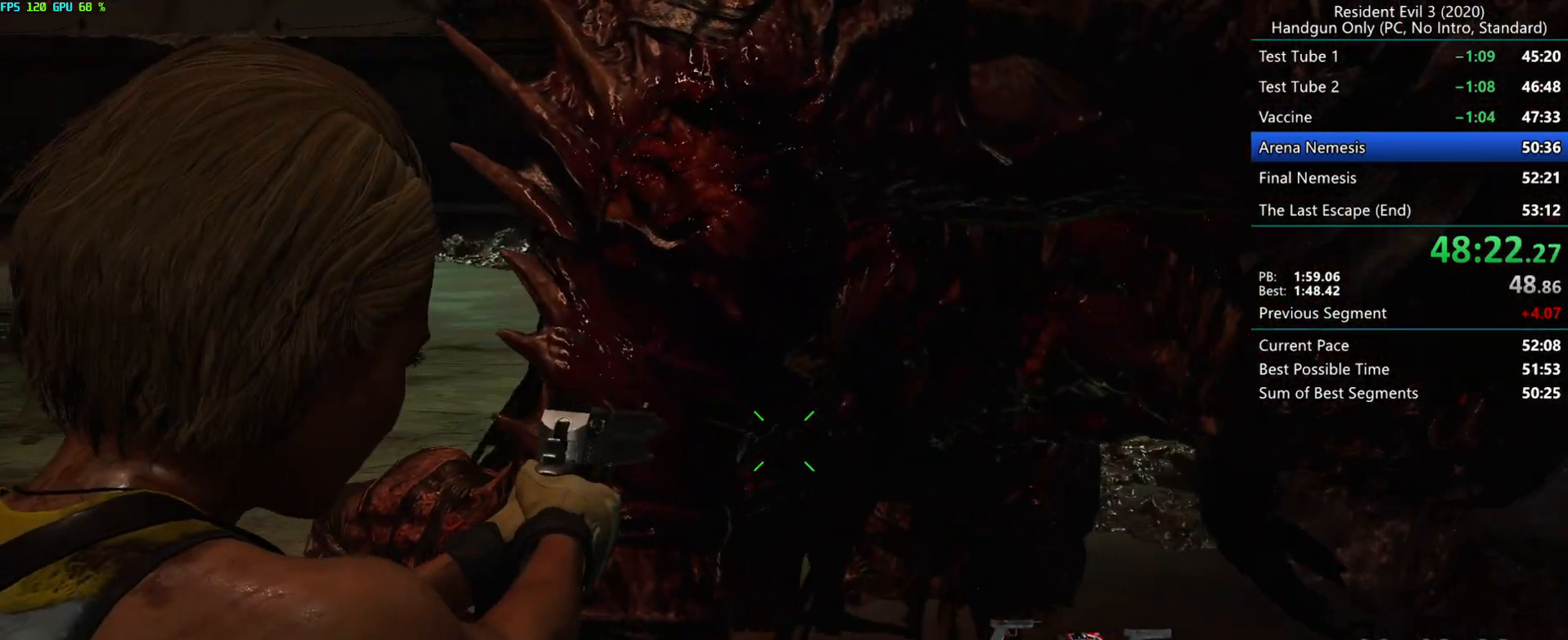
{"keys": [], "mouse": ["left"], "events": []}
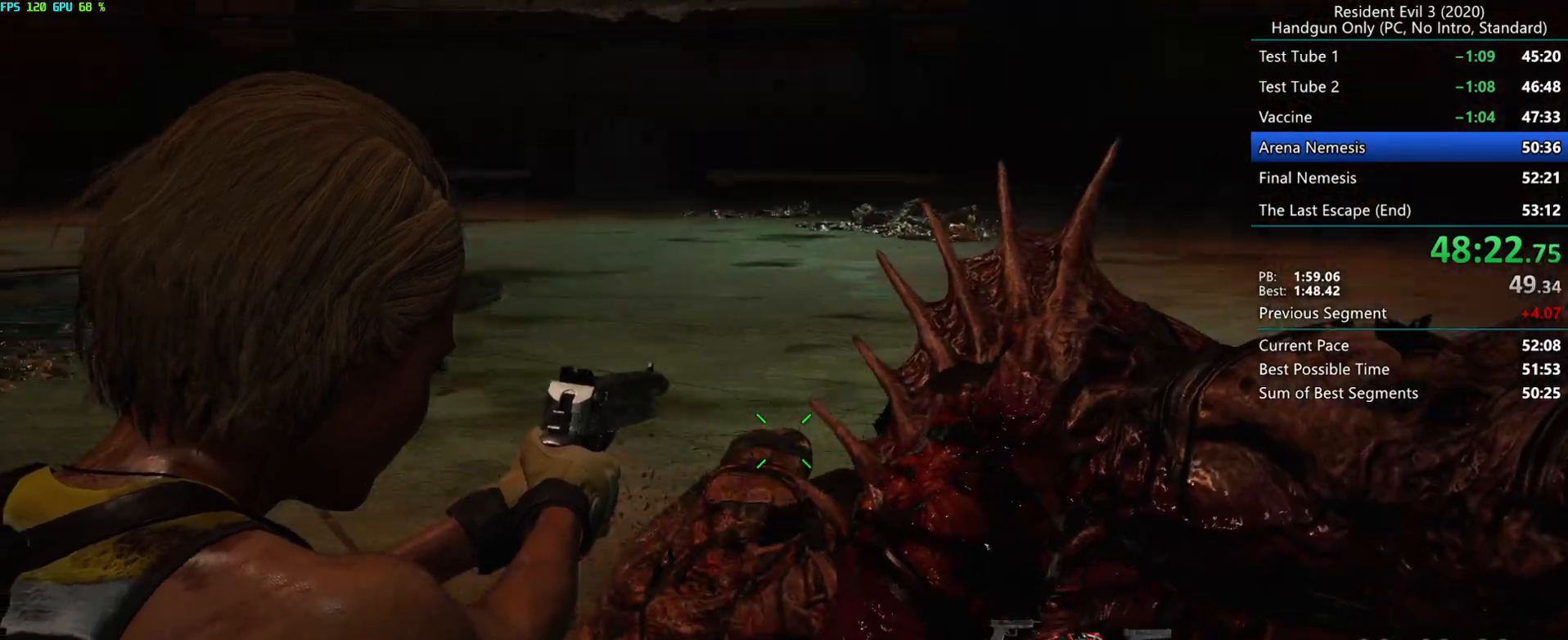
{"keys": [], "mouse": [], "events": [[17, "mouse_left", "up"]]}
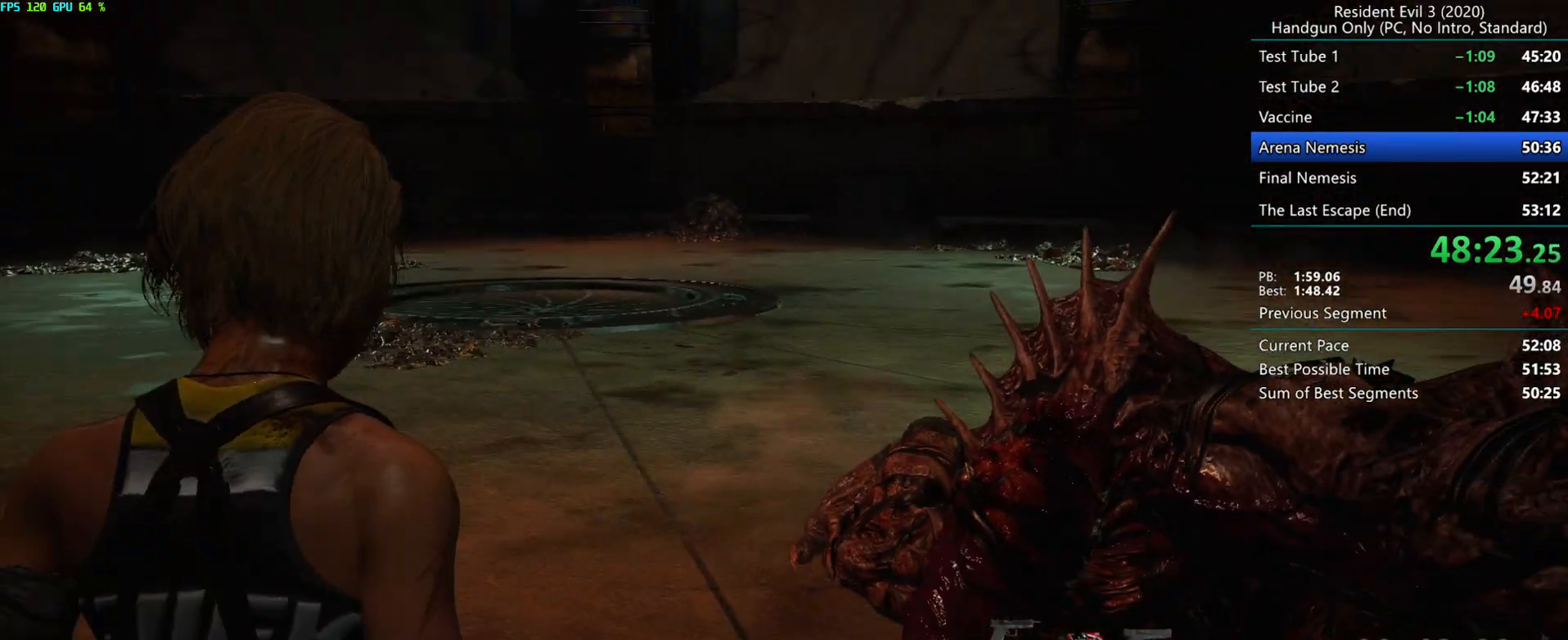
{"keys": [], "mouse": [], "events": []}
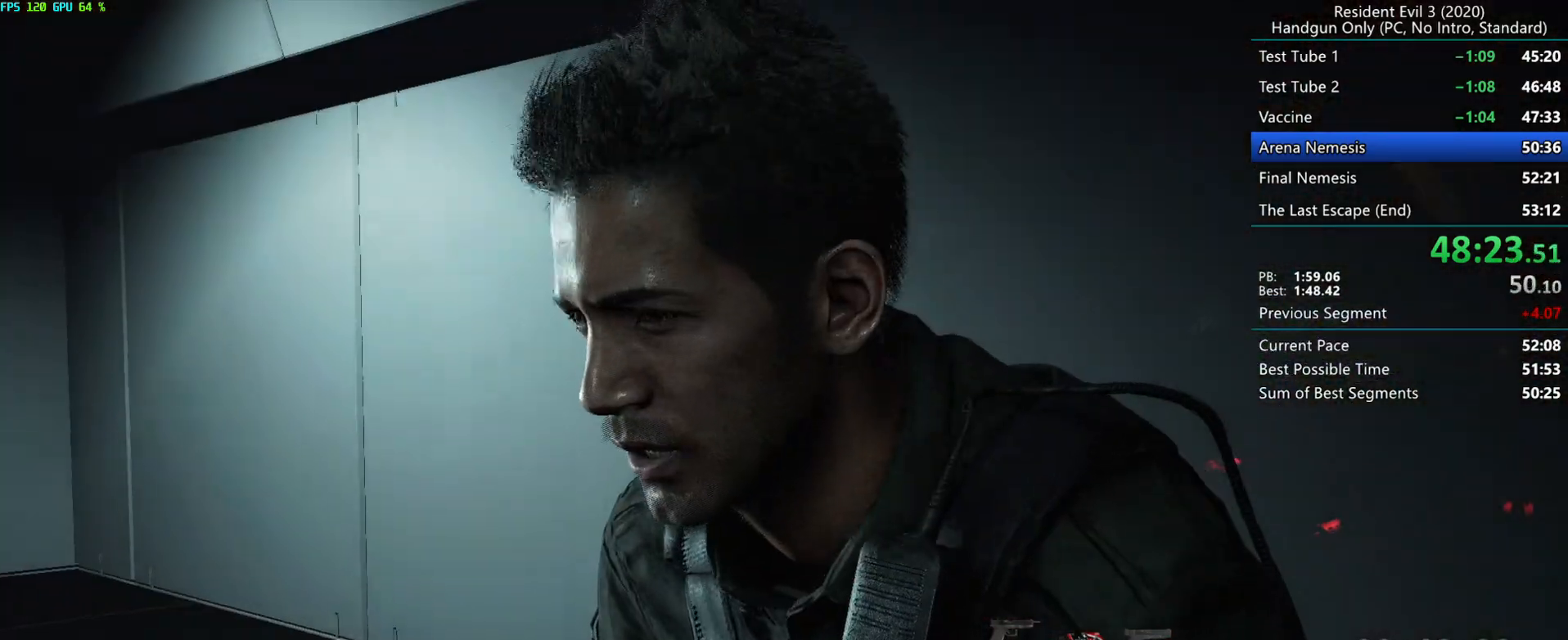
{"keys": [], "mouse": [], "events": [[100, "h", "down"], [183, "g", "down"], [200, "g", "up"], [233, "alt", "down"], [233, "h", "up"], [283, "alt", "up"]]}
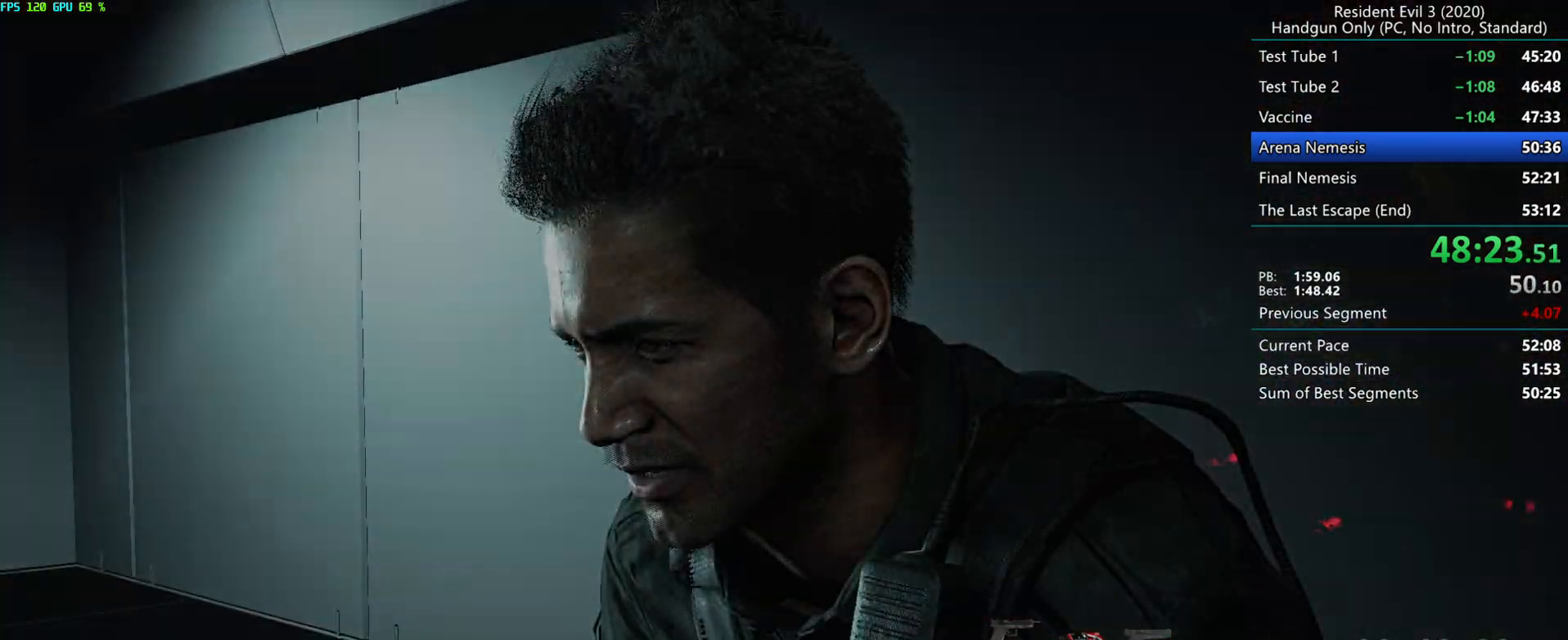
{"keys": ["r"], "mouse": ["mb4"], "events": [[200, "r", "down"], [383, "mouse_mb4", "down"]]}